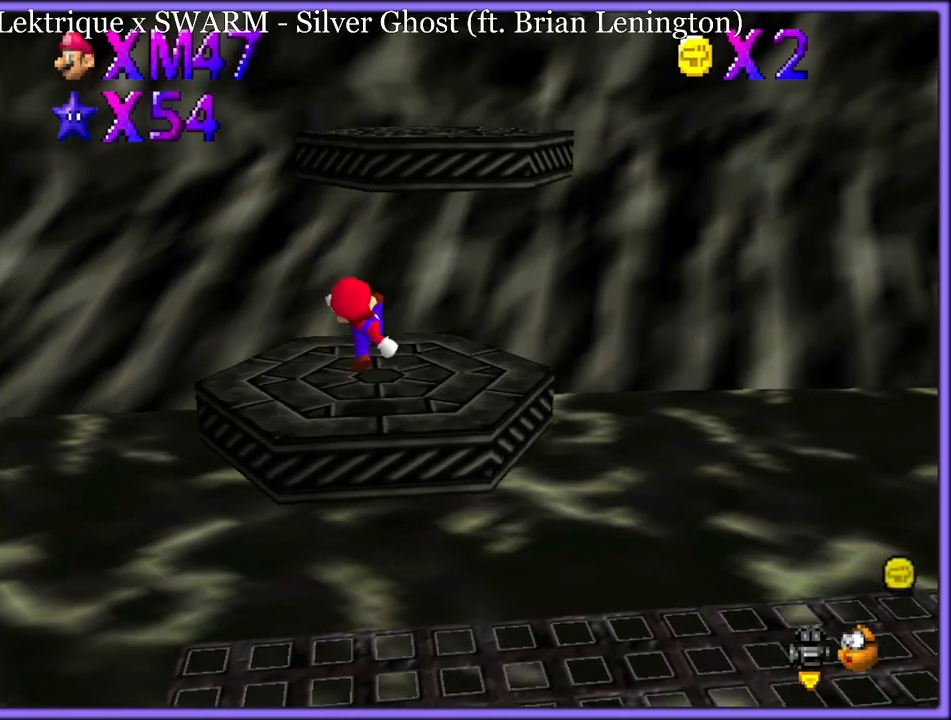
Gameplay with a controller (Nintendo layout); each line is a JSON object with the inputs held at the frame after it. "button_events" lists button changes between this image and that frame as [ms after this image, input, new state], when the widget could be followed in between (sticks are given only as held states). Not read: L1 L3 R3.
{"buttons": ["A"], "left_stick": "up", "button_events": [[133, "A", "down"]]}
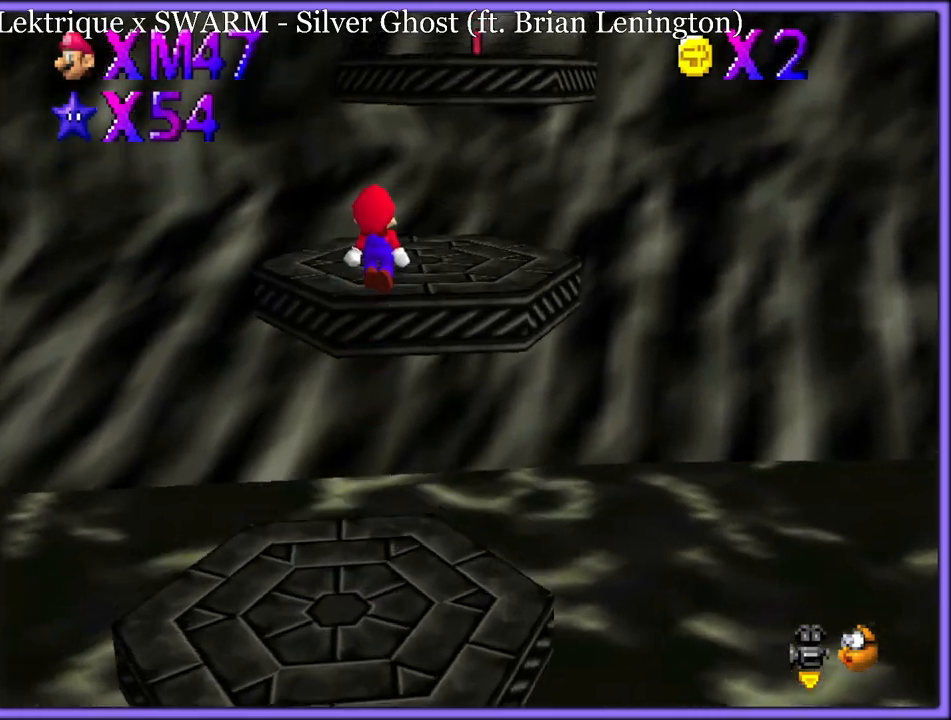
{"buttons": ["A"], "left_stick": "up-right", "button_events": [[133, "A", "up"], [383, "A", "down"]]}
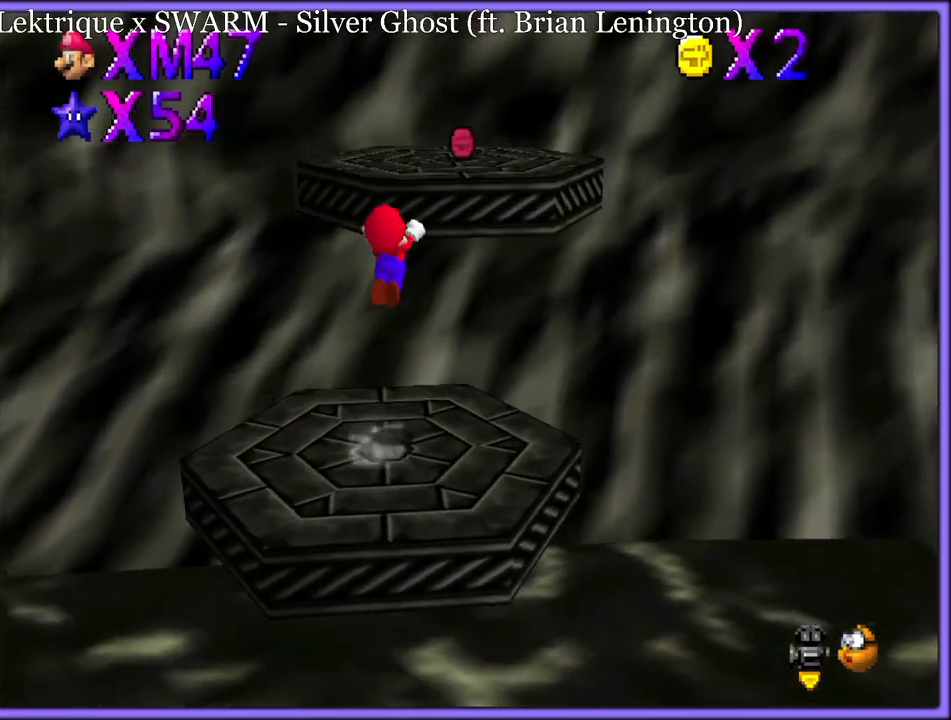
{"buttons": [], "left_stick": "center", "button_events": [[150, "A", "up"], [317, "C_RIGHT", "down"], [450, "C_RIGHT", "up"]]}
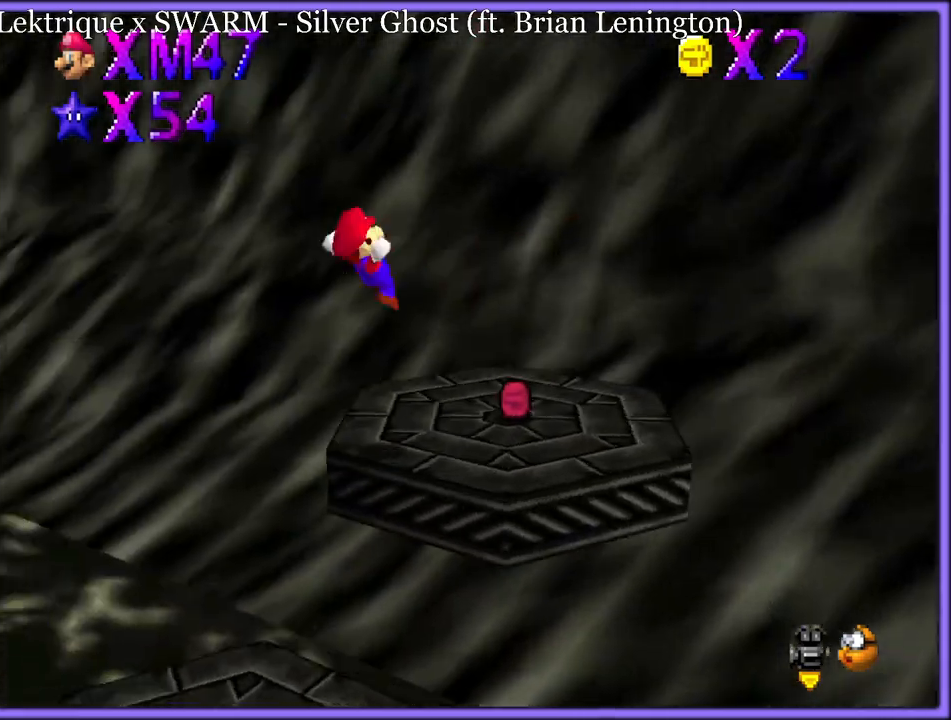
{"buttons": ["C_RIGHT"], "left_stick": "down-right", "button_events": [[50, "C_RIGHT", "down"], [167, "C_RIGHT", "up"], [233, "C_RIGHT", "down"], [350, "C_RIGHT", "up"], [433, "C_RIGHT", "down"]]}